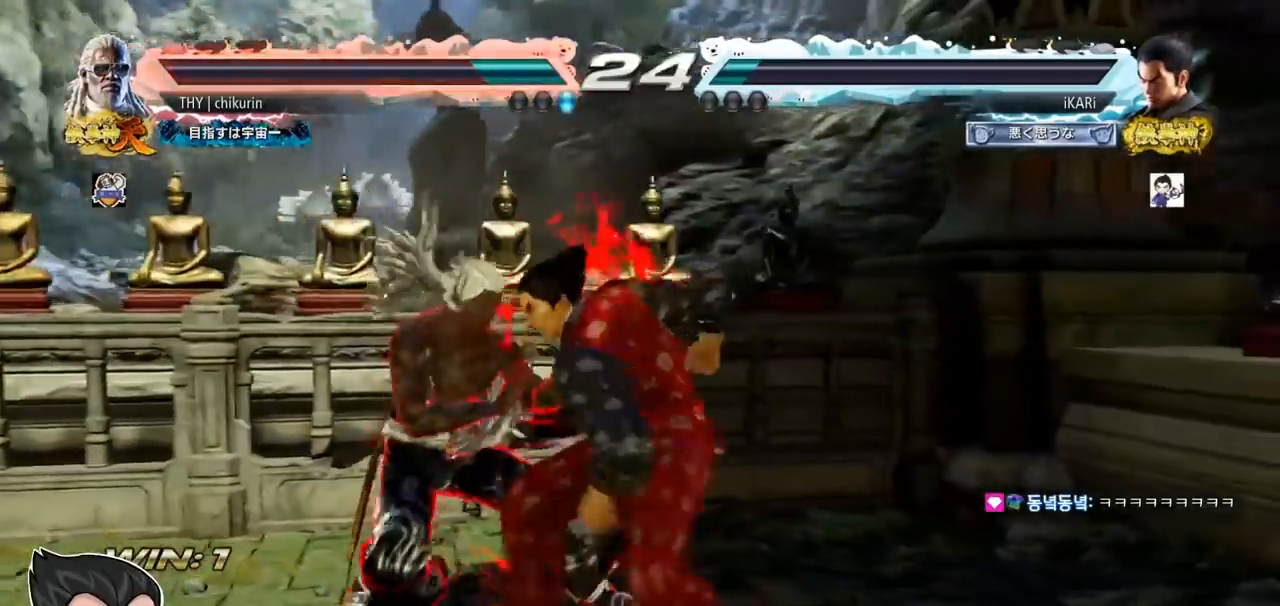
Gameplay with a controller (arcade stick); each line is a JSON object with the inputs held at the frame after it. "events" lists button and stick changes between this image and that frame as [ms after this image, input, new state], when the widget could be followed in between. Not read: L3 R3.
{"buttons": [], "left_stick": "right", "events": [[50, "TRIANGLE", "down"], [117, "TRIANGLE", "up"], [417, "left_stick", "right"]]}
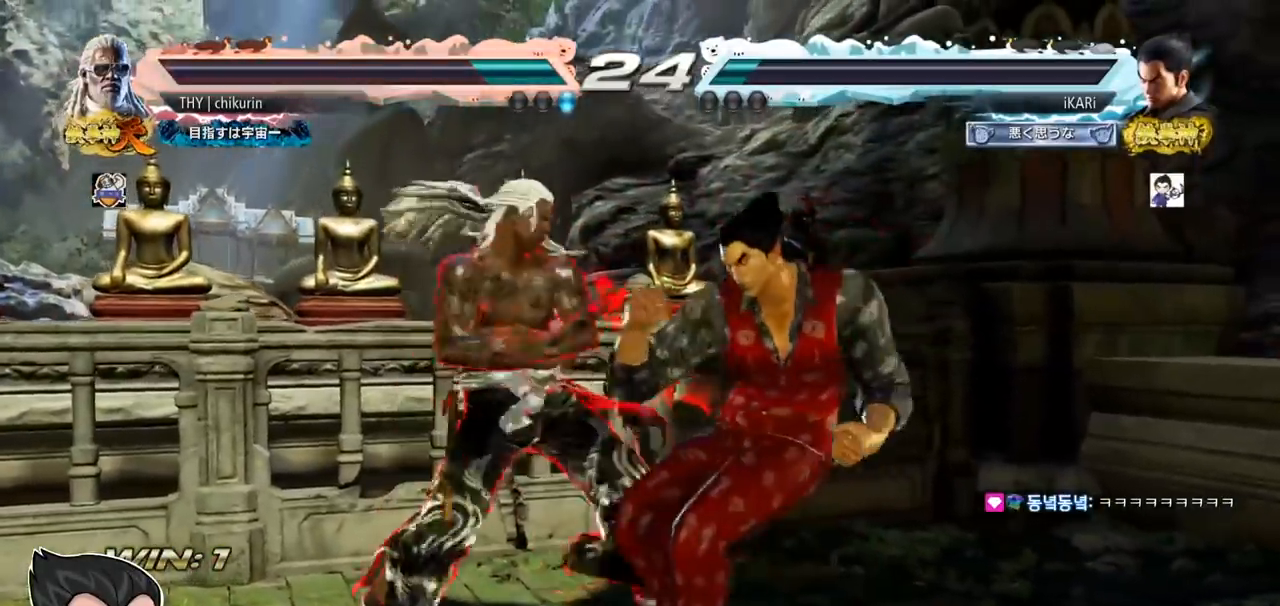
{"buttons": [], "left_stick": "right", "events": []}
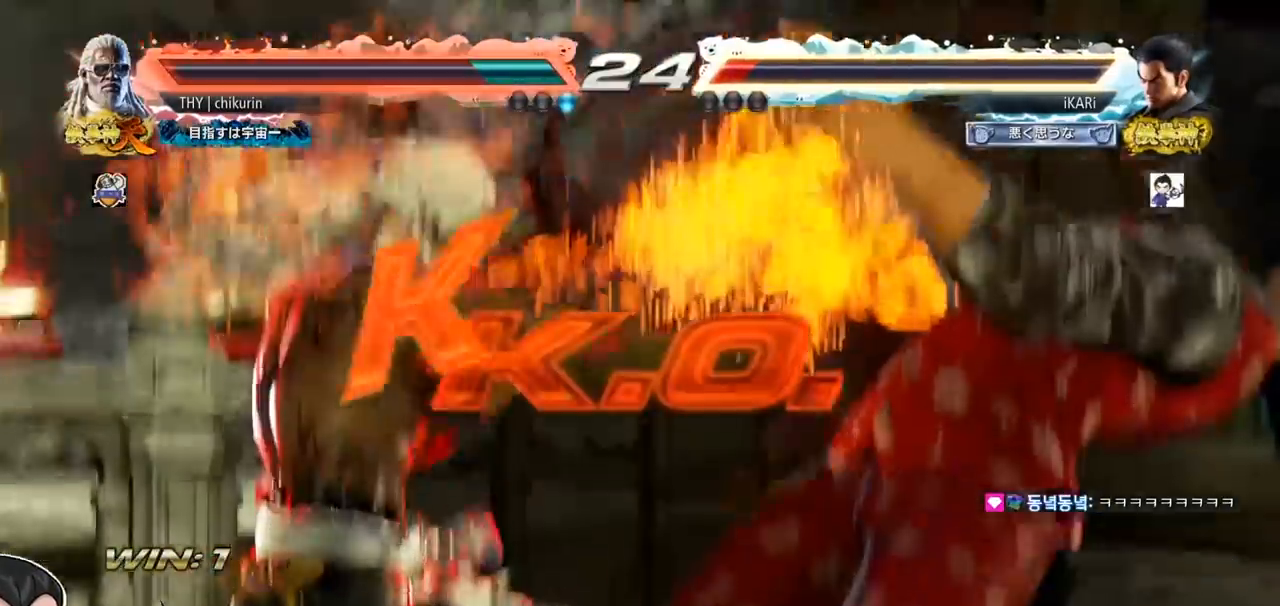
{"buttons": [], "left_stick": "center", "events": [[167, "left_stick", "center"]]}
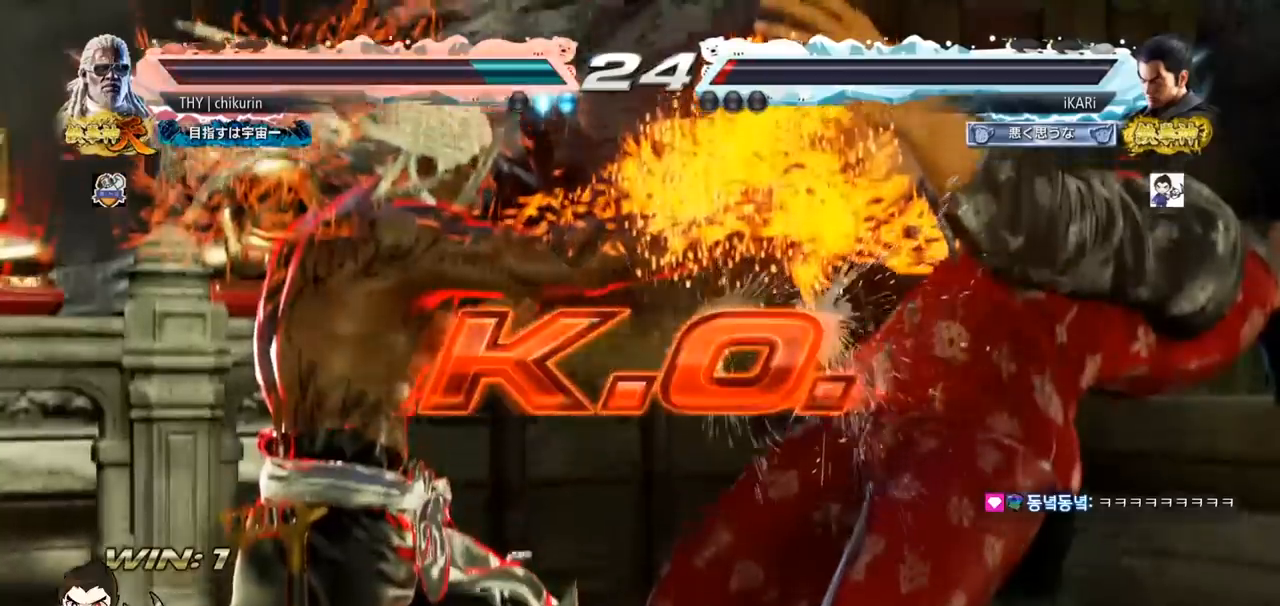
{"buttons": [], "left_stick": "center", "events": []}
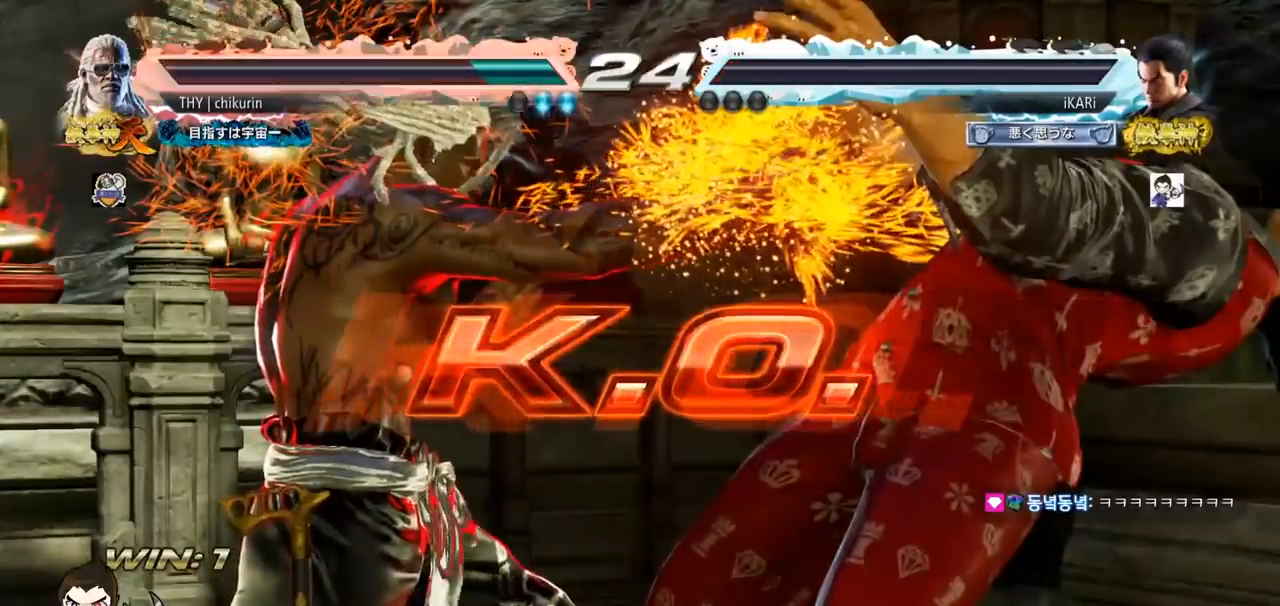
{"buttons": [], "left_stick": "center", "events": []}
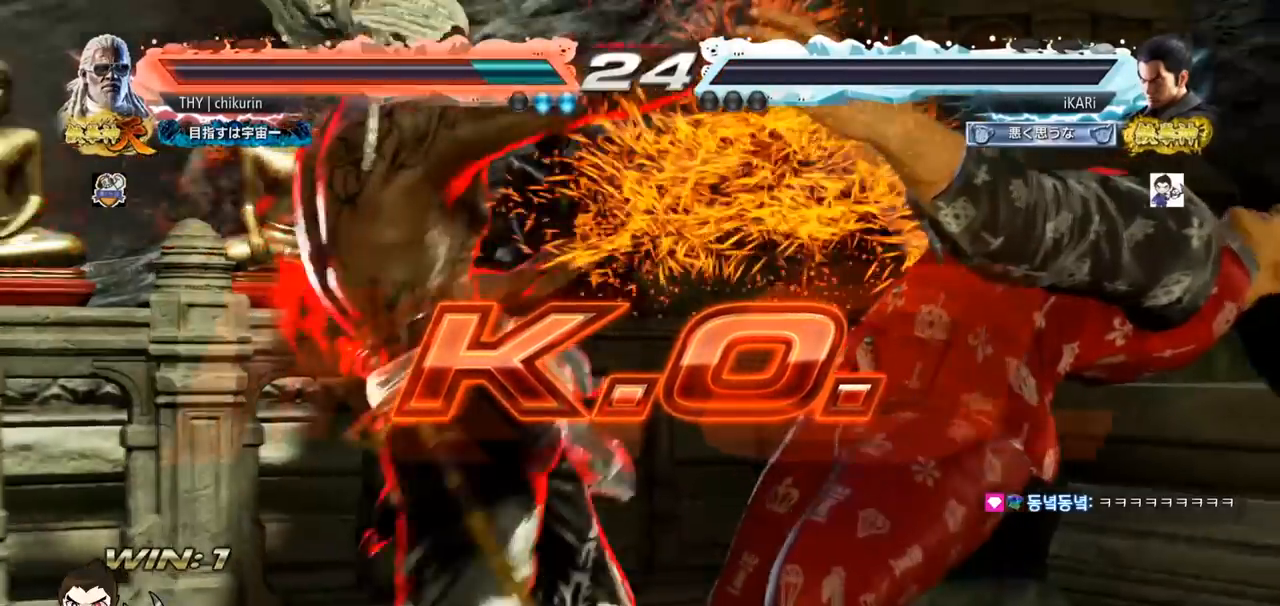
{"buttons": [], "left_stick": "center", "events": []}